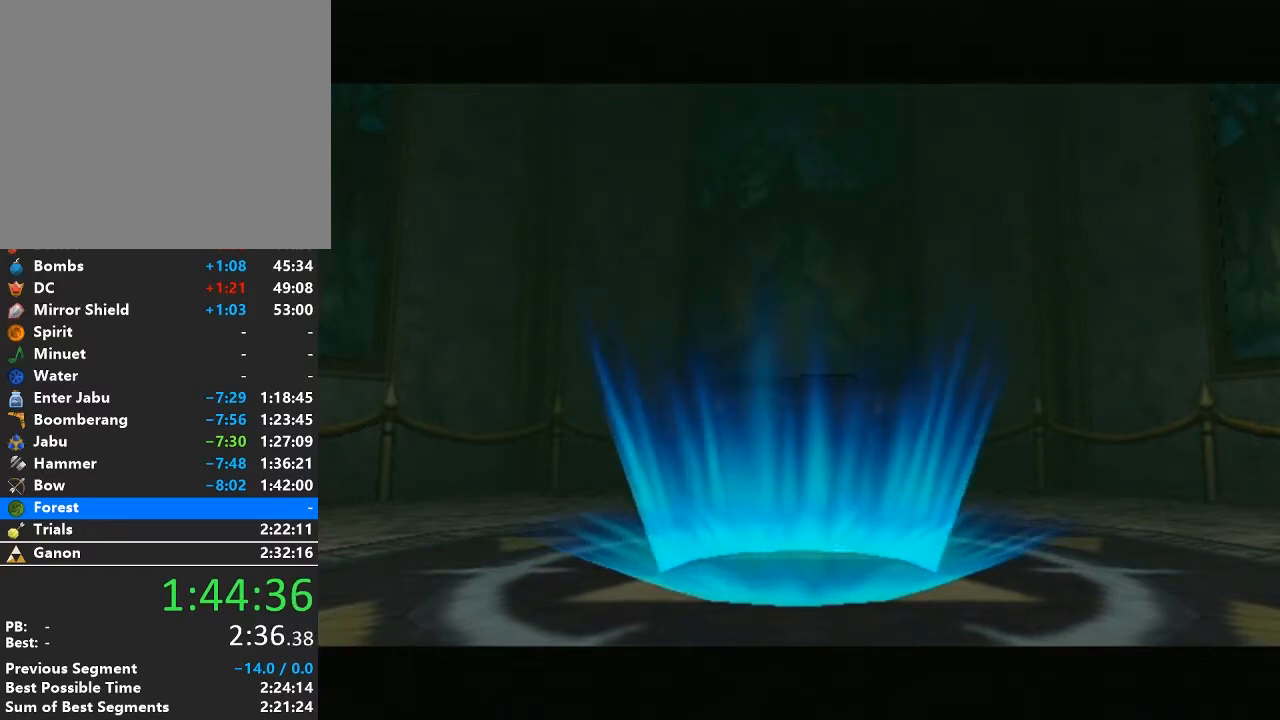
Gameplay with a controller (Nintendo layout); each line is a JSON object with the inputs held at the frame after it. "events" lists button and stick changes between this image and that frame as [ms after this image, input, new state], when the widget could be followed in between. Not read: L3 R3.
{"buttons": ["START"], "left_stick": "center", "right_stick": "center", "events": [[217, "START", "down"], [350, "START", "up"], [450, "START", "down"]]}
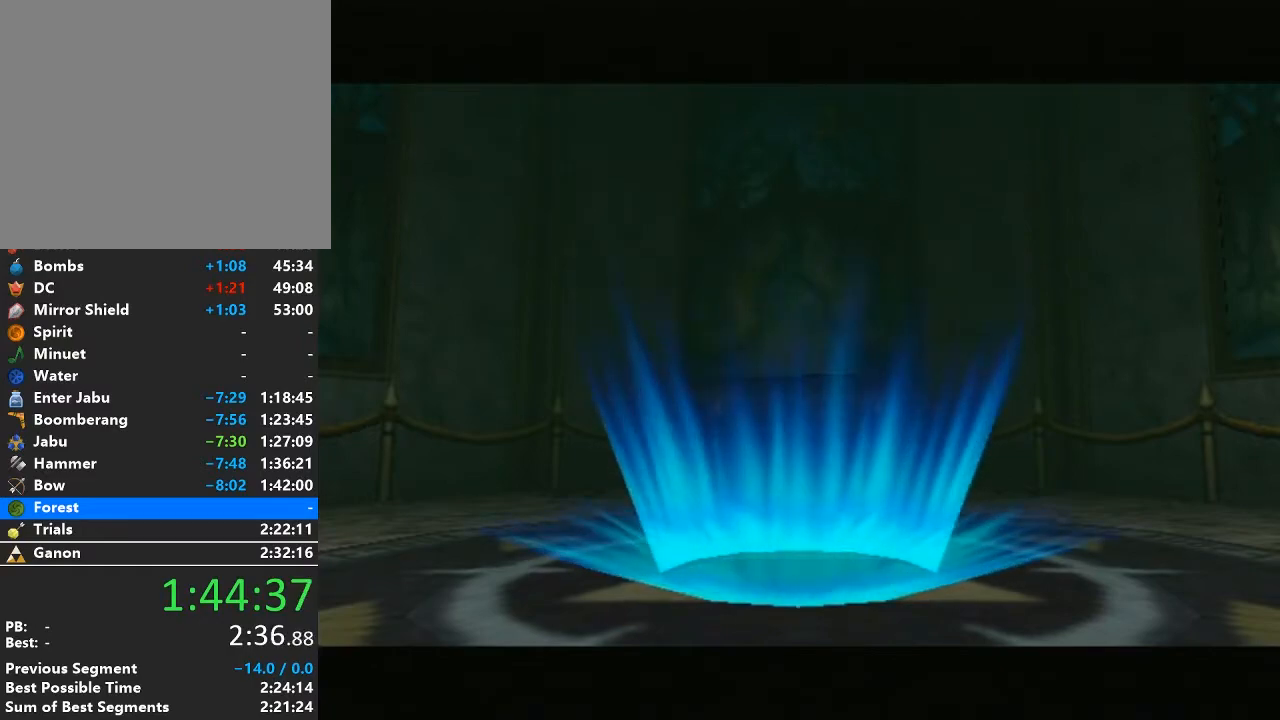
{"buttons": ["START"], "left_stick": "center", "right_stick": "center", "events": [[33, "START", "up"], [133, "START", "down"], [217, "START", "up"], [317, "START", "down"], [417, "START", "up"], [483, "START", "down"]]}
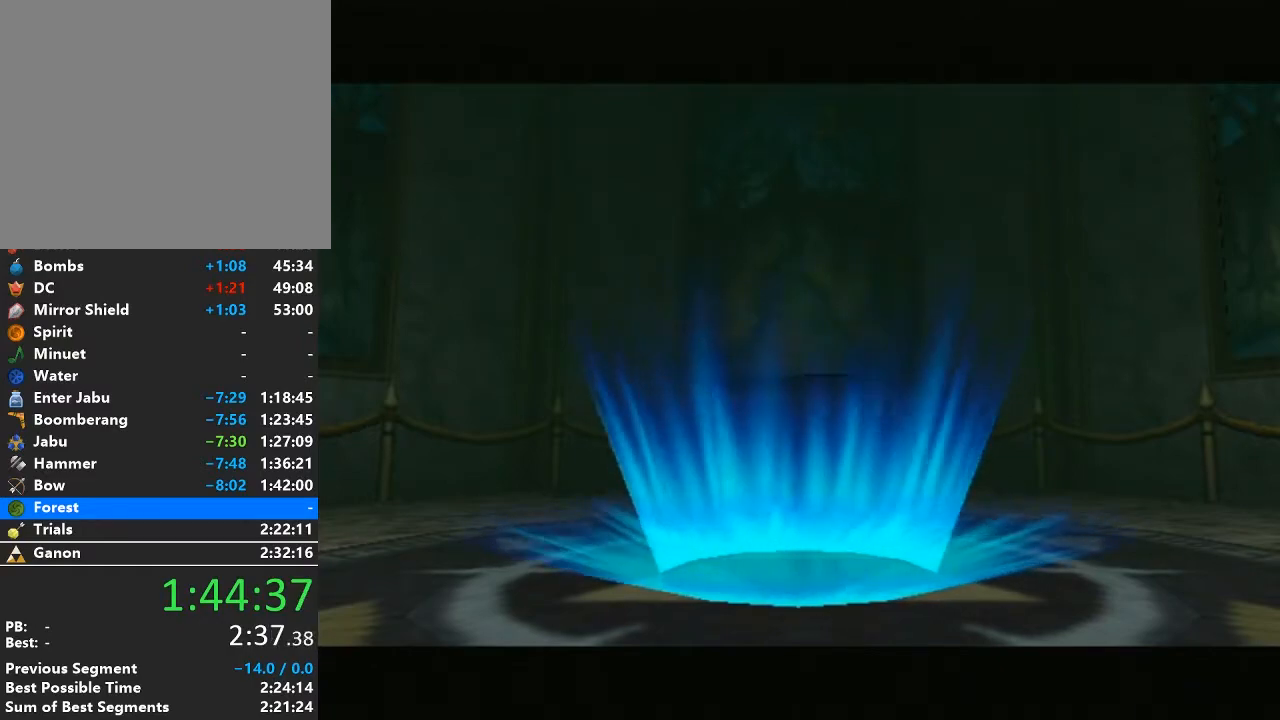
{"buttons": [], "left_stick": "center", "right_stick": "center", "events": [[67, "START", "up"], [167, "START", "down"], [250, "START", "up"], [283, "START", "down"], [417, "START", "up"]]}
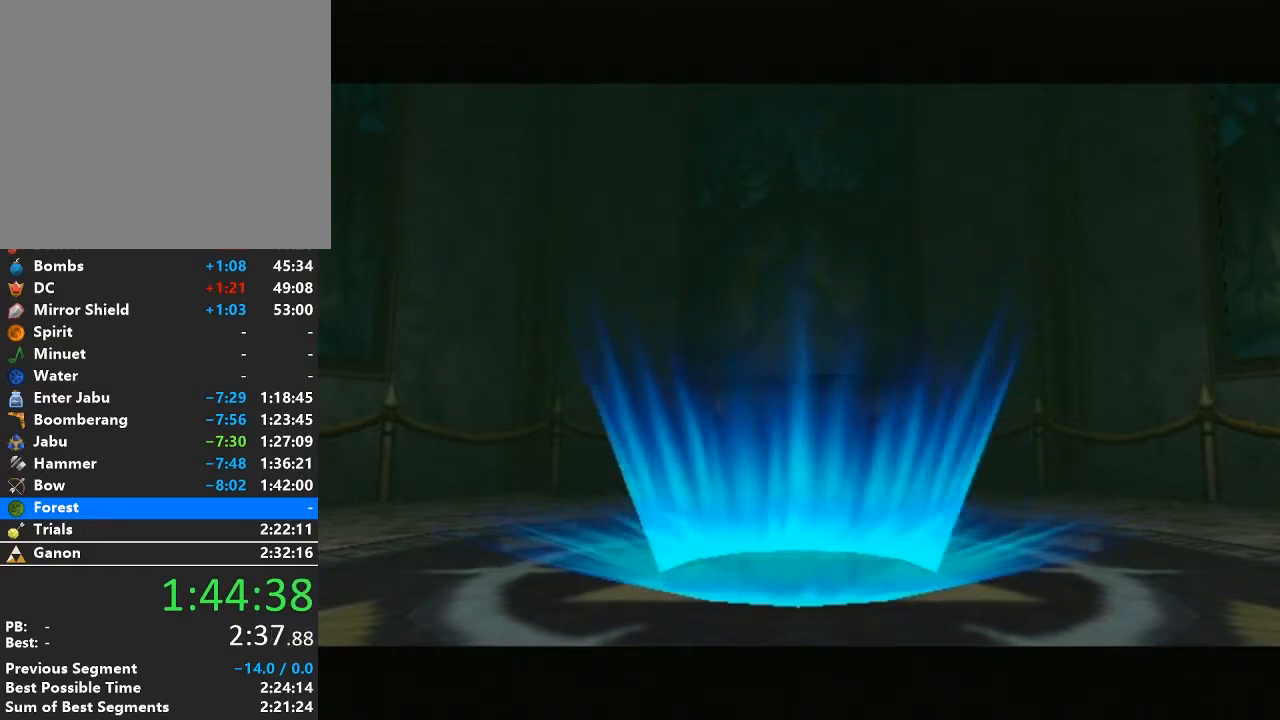
{"buttons": [], "left_stick": "center", "right_stick": "center", "events": [[33, "START", "down"], [100, "START", "up"], [217, "START", "down"], [283, "START", "up"], [383, "START", "down"], [483, "START", "up"]]}
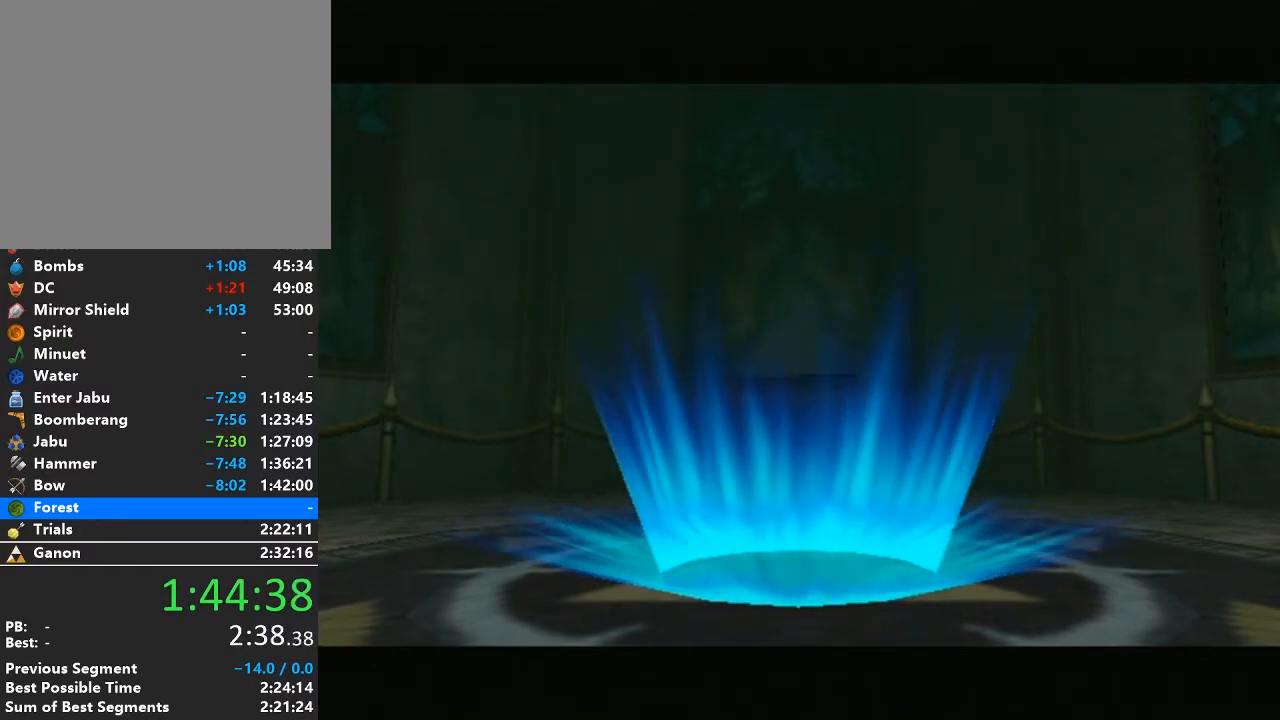
{"buttons": [], "left_stick": "center", "right_stick": "center", "events": [[67, "START", "down"], [167, "START", "up"], [250, "START", "down"], [317, "START", "up"], [383, "START", "down"], [450, "START", "up"]]}
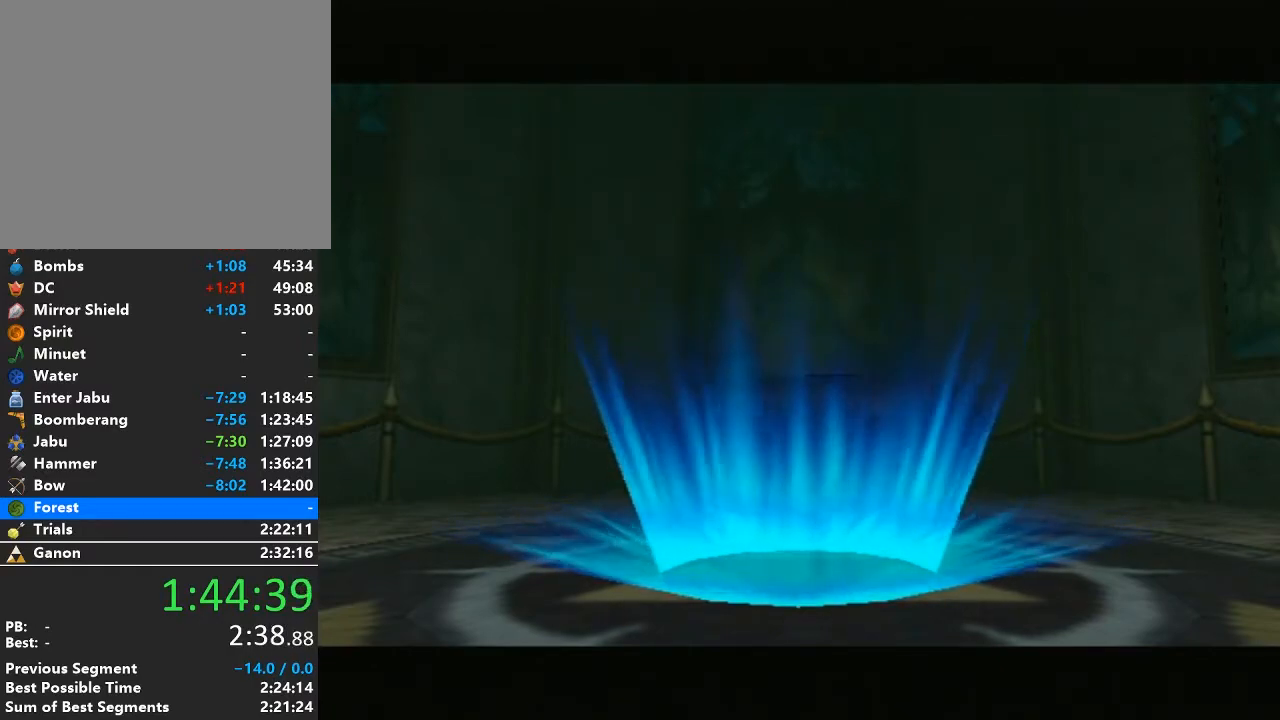
{"buttons": ["START"], "left_stick": "center", "right_stick": "center", "events": [[17, "START", "down"], [100, "START", "up"], [167, "START", "down"], [217, "START", "up"], [317, "START", "down"], [417, "START", "up"], [467, "START", "down"]]}
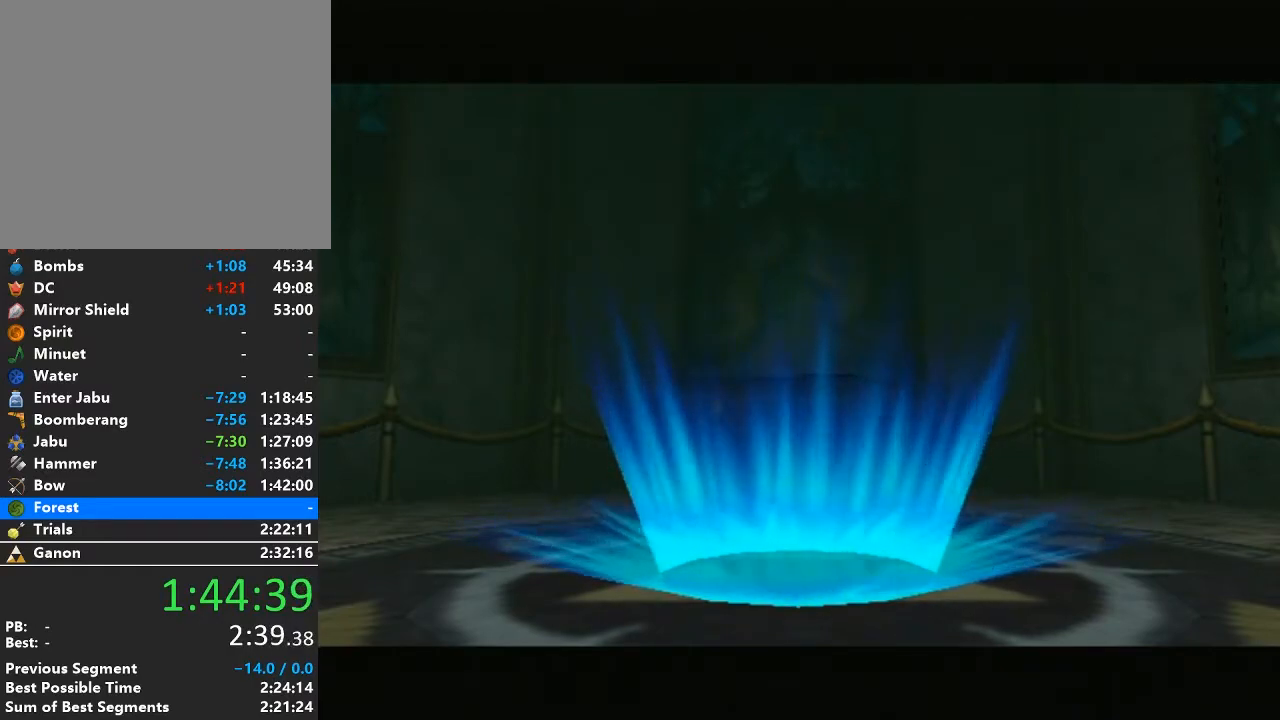
{"buttons": [], "left_stick": "center", "right_stick": "center", "events": [[33, "START", "up"], [133, "START", "down"], [200, "START", "up"], [283, "START", "down"], [350, "START", "up"], [450, "START", "down"], [500, "START", "up"]]}
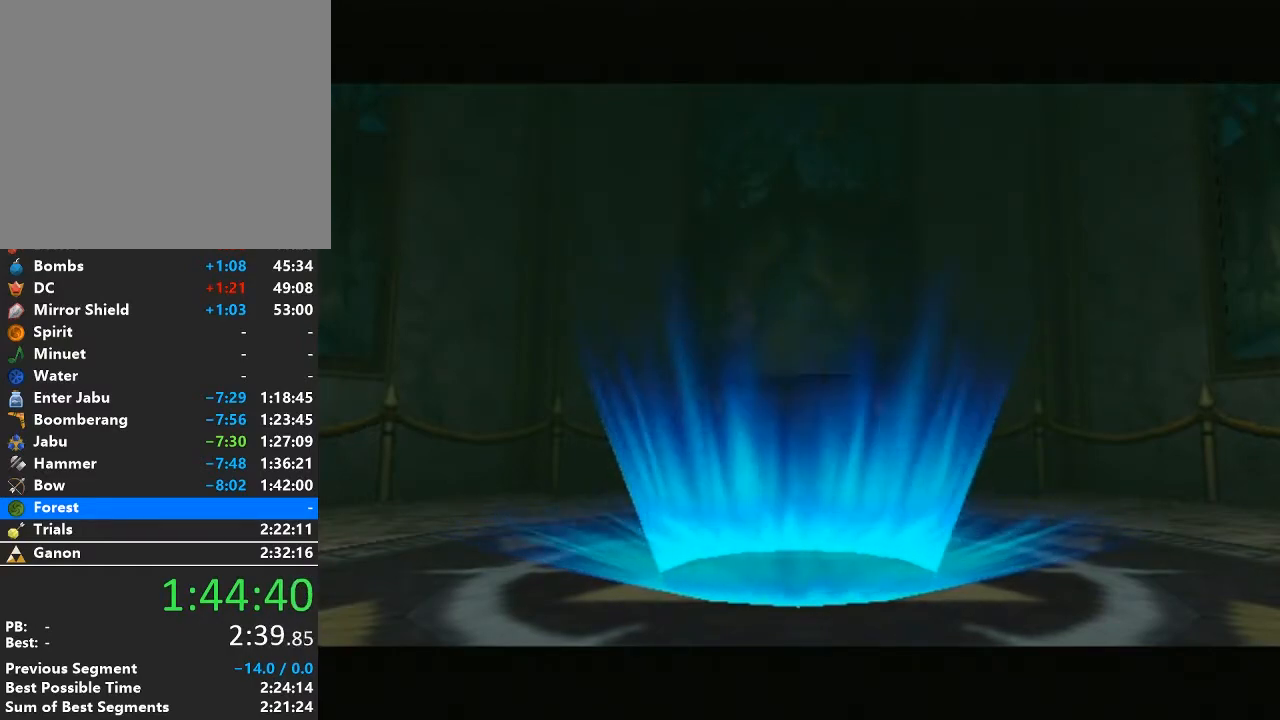
{"buttons": [], "left_stick": "center", "right_stick": "center", "events": [[100, "START", "down"], [200, "START", "up"], [250, "START", "down"], [317, "START", "up"], [417, "START", "down"], [500, "START", "up"]]}
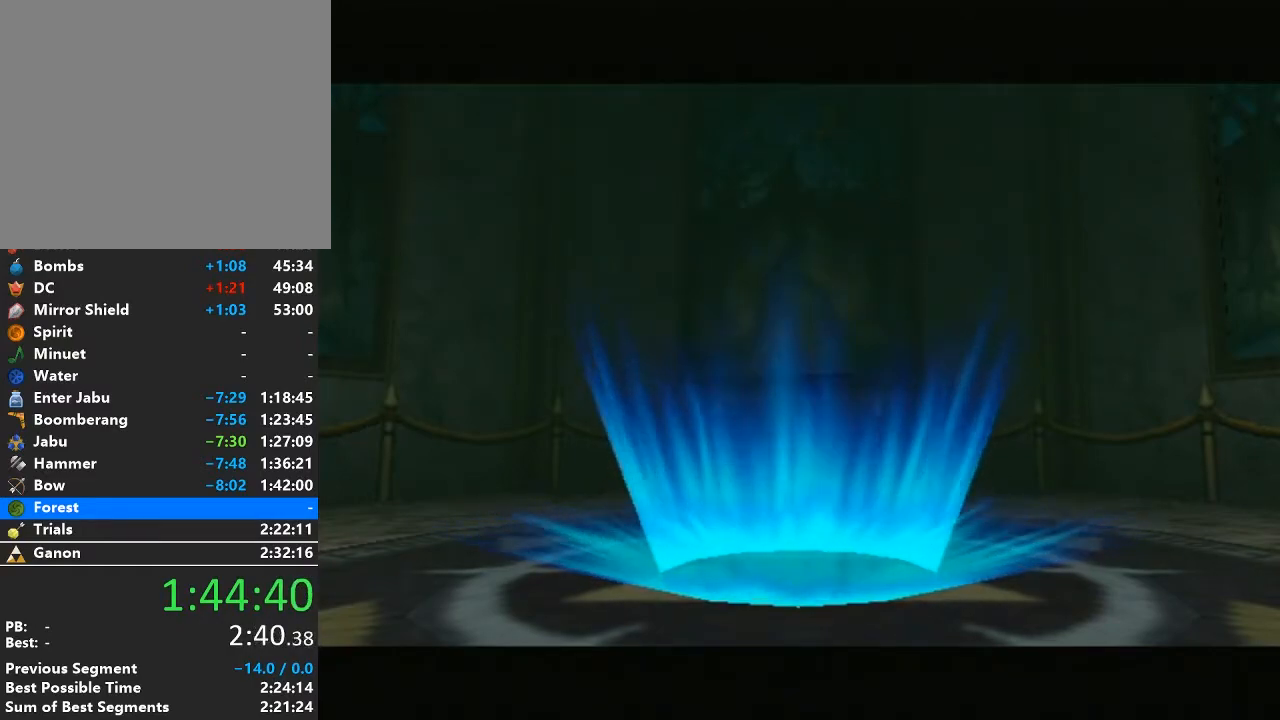
{"buttons": [], "left_stick": "center", "right_stick": "center", "events": [[67, "START", "down"], [167, "START", "up"], [217, "START", "down"], [317, "START", "up"], [417, "START", "down"], [483, "START", "up"]]}
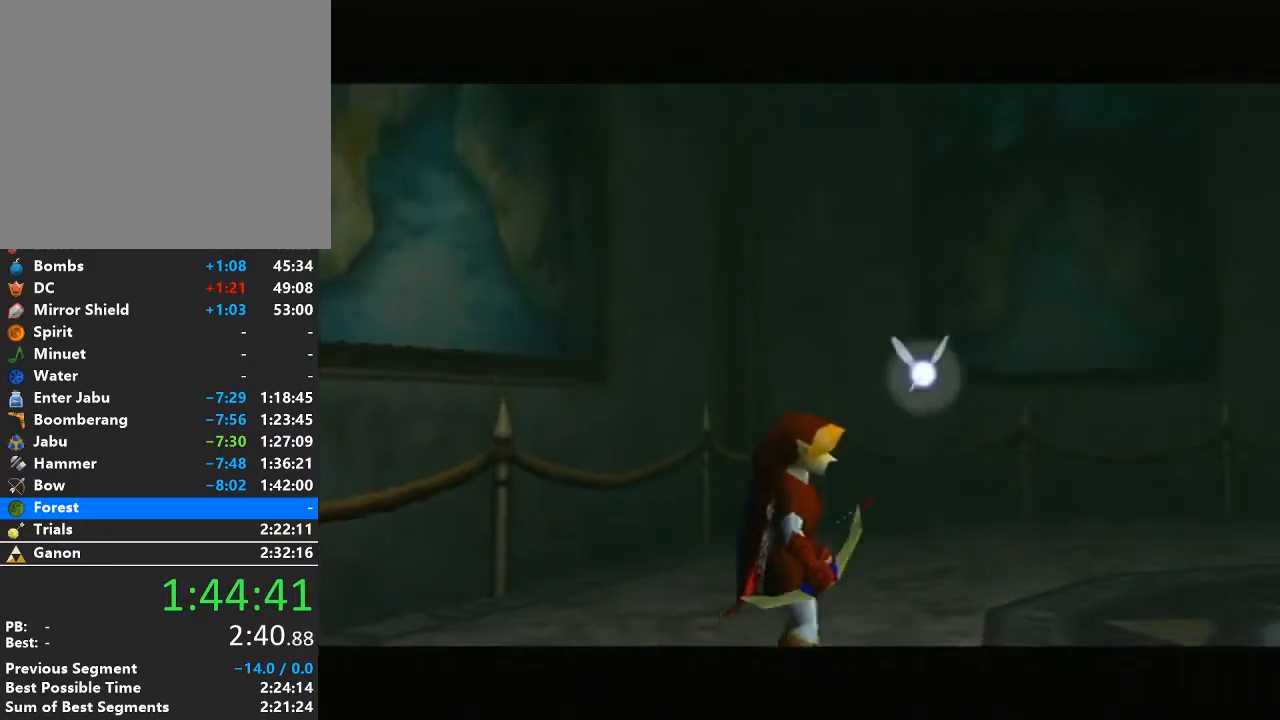
{"buttons": [], "left_stick": "center", "right_stick": "center", "events": [[67, "START", "down"], [167, "START", "up"], [217, "START", "down"], [317, "START", "up"], [417, "START", "down"], [467, "START", "up"]]}
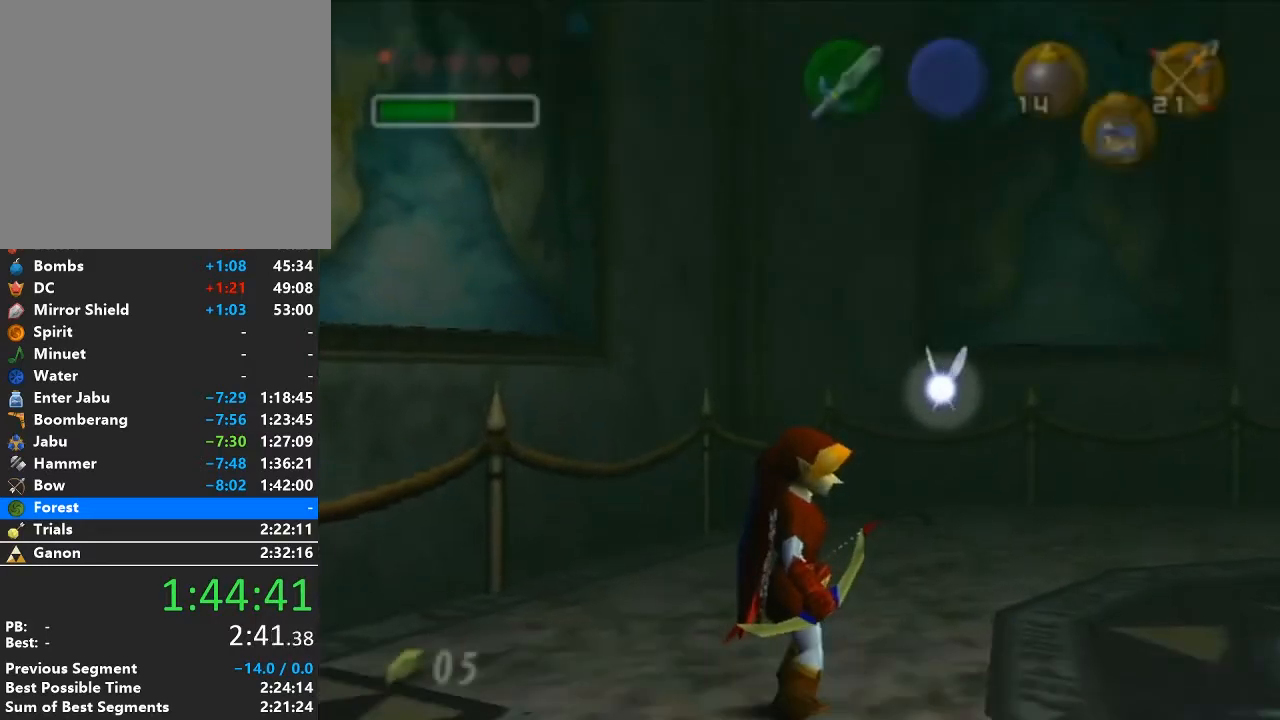
{"buttons": [], "left_stick": "center", "right_stick": "center", "events": [[67, "START", "down"], [167, "START", "up"]]}
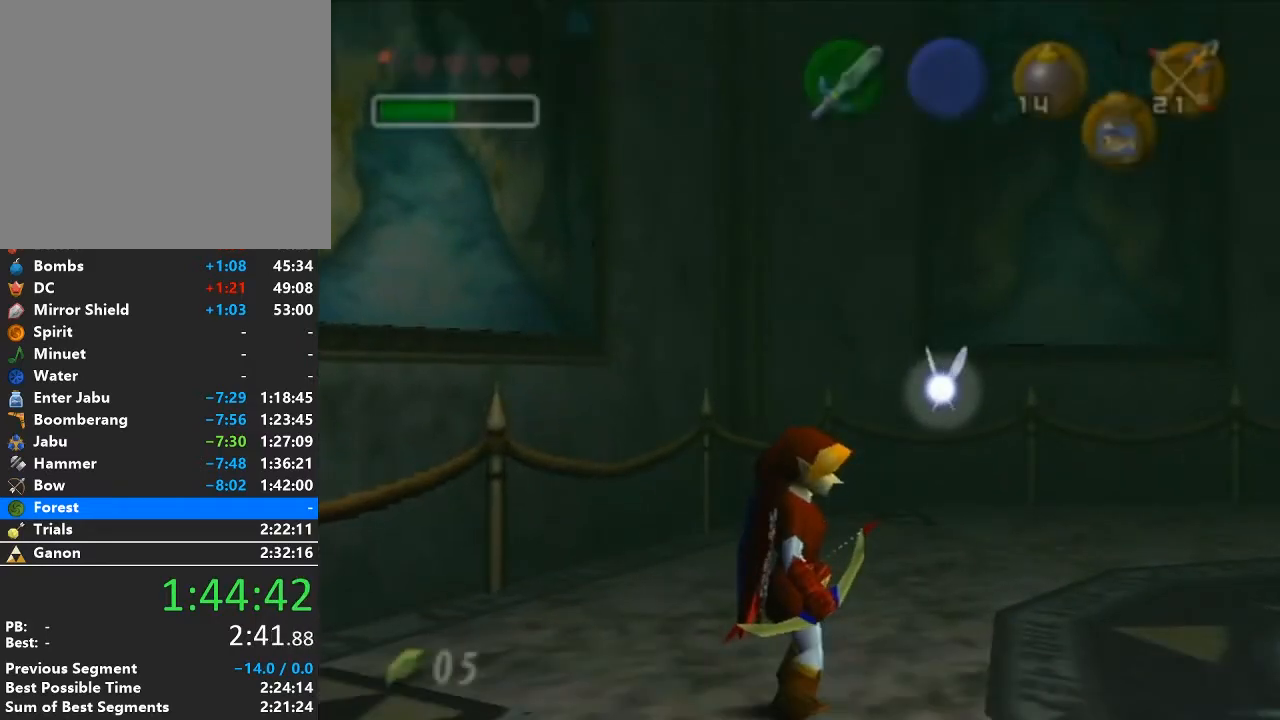
{"buttons": [], "left_stick": "center", "right_stick": "center", "events": []}
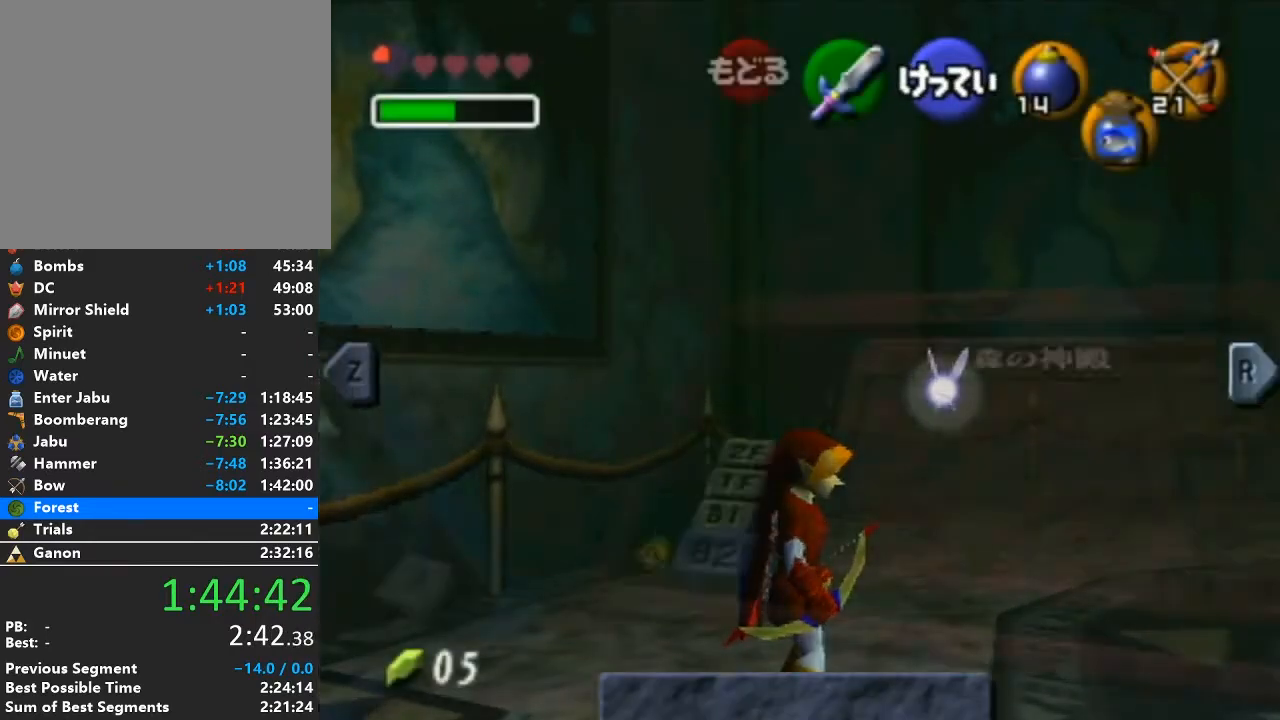
{"buttons": [], "left_stick": "center", "right_stick": "center", "events": []}
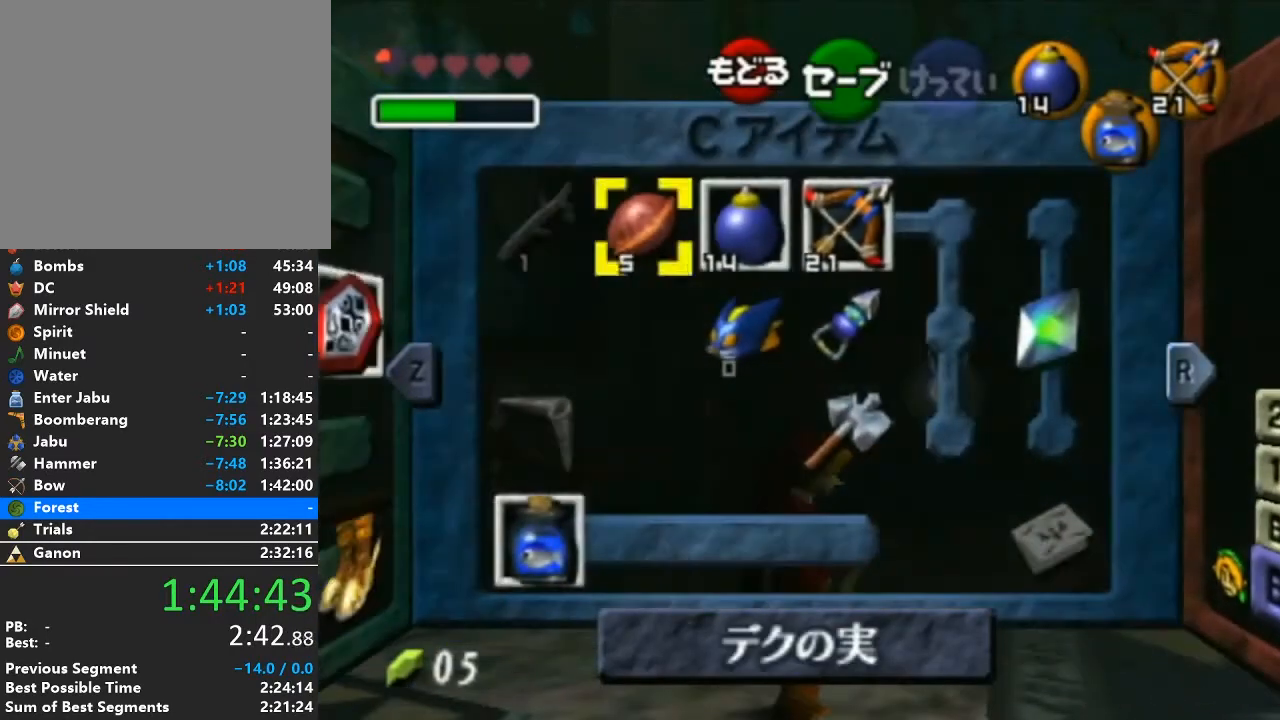
{"buttons": [], "left_stick": "right", "right_stick": "center", "events": [[250, "left_stick", "right"], [417, "left_stick", "center"], [483, "left_stick", "right"]]}
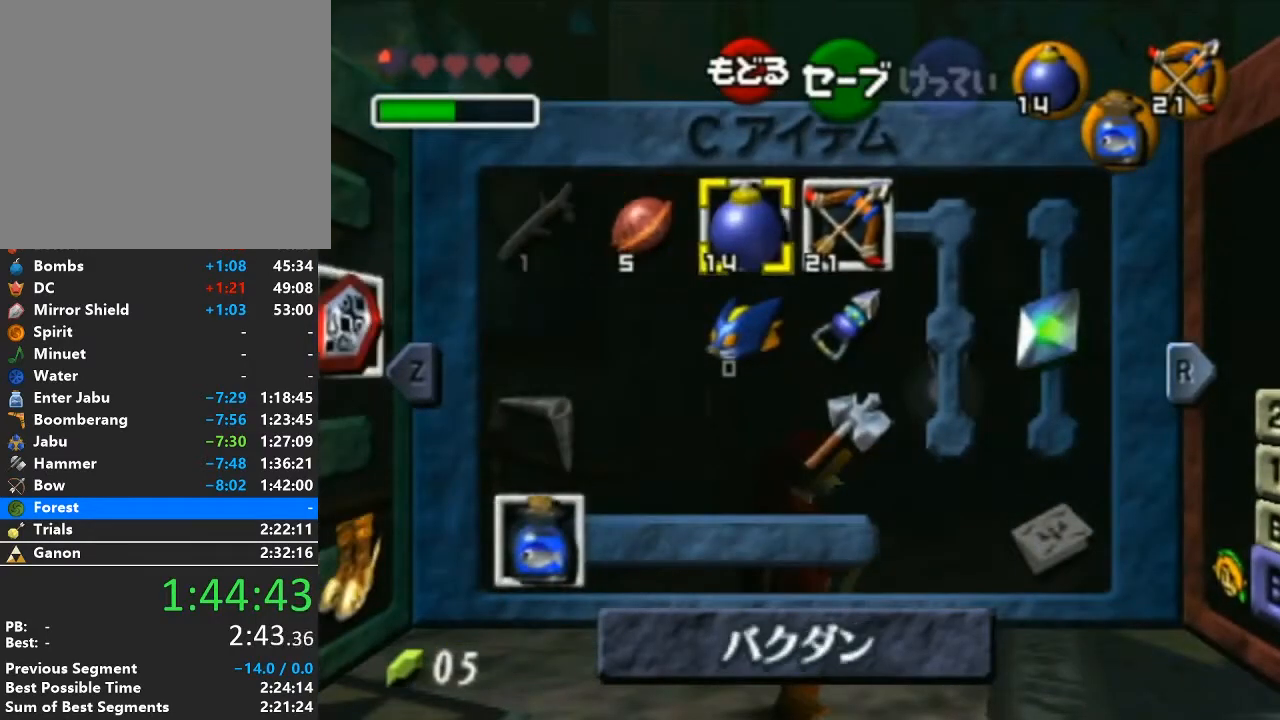
{"buttons": [], "left_stick": "center", "right_stick": "center", "events": [[100, "left_stick", "down"], [350, "X", "down"], [383, "left_stick", "center"], [483, "X", "up"]]}
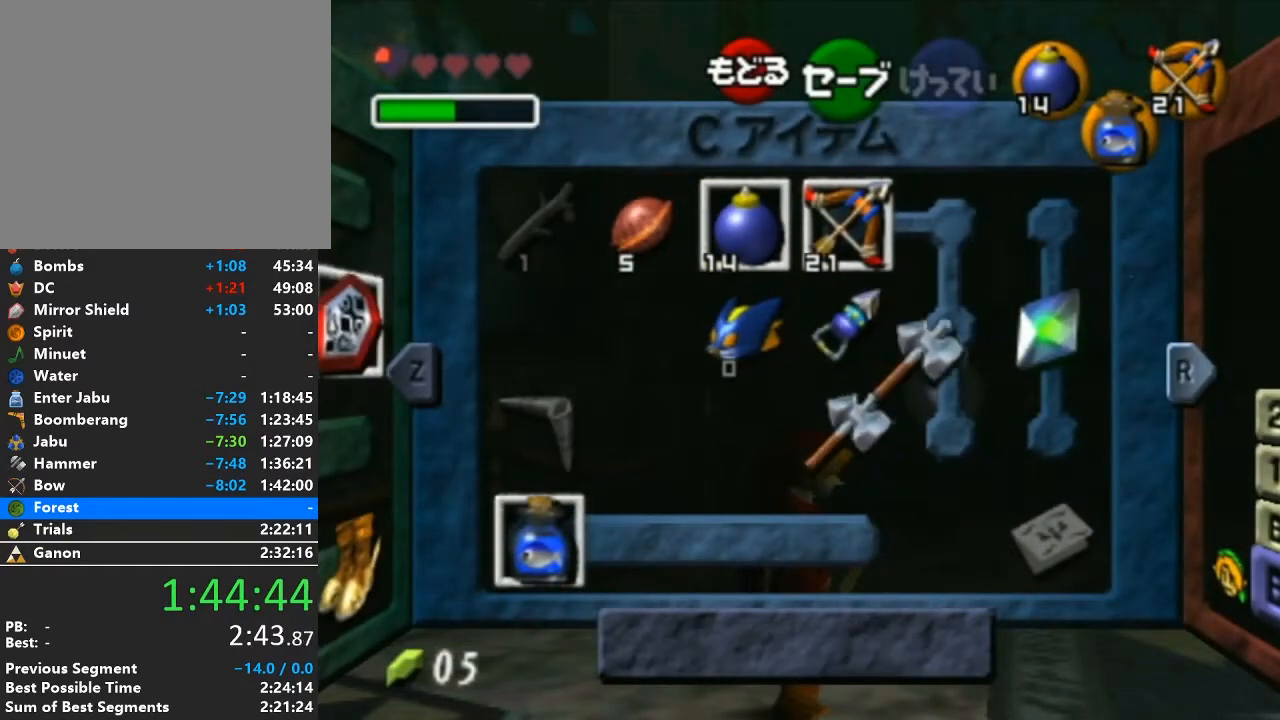
{"buttons": [], "left_stick": "center", "right_stick": "center", "events": [[217, "START", "down"], [350, "START", "up"]]}
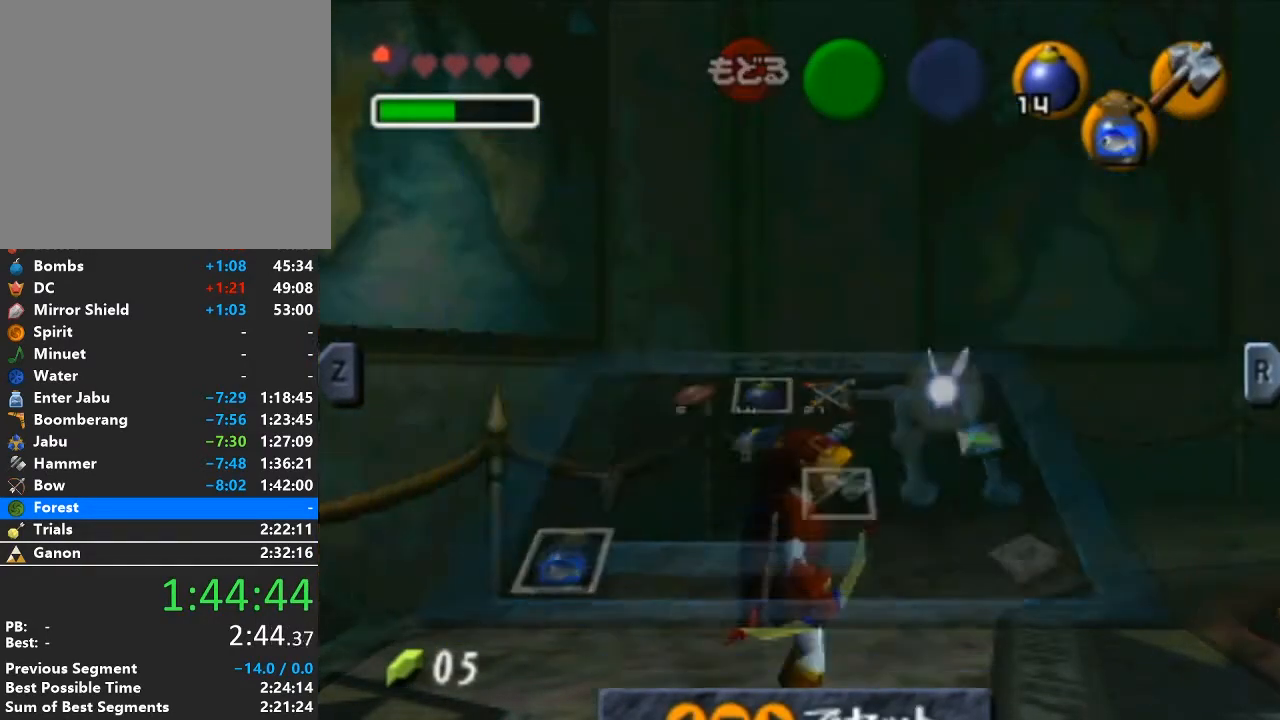
{"buttons": ["B", "R1"], "left_stick": "center", "right_stick": "center", "events": [[467, "B", "down"], [500, "R1", "down"]]}
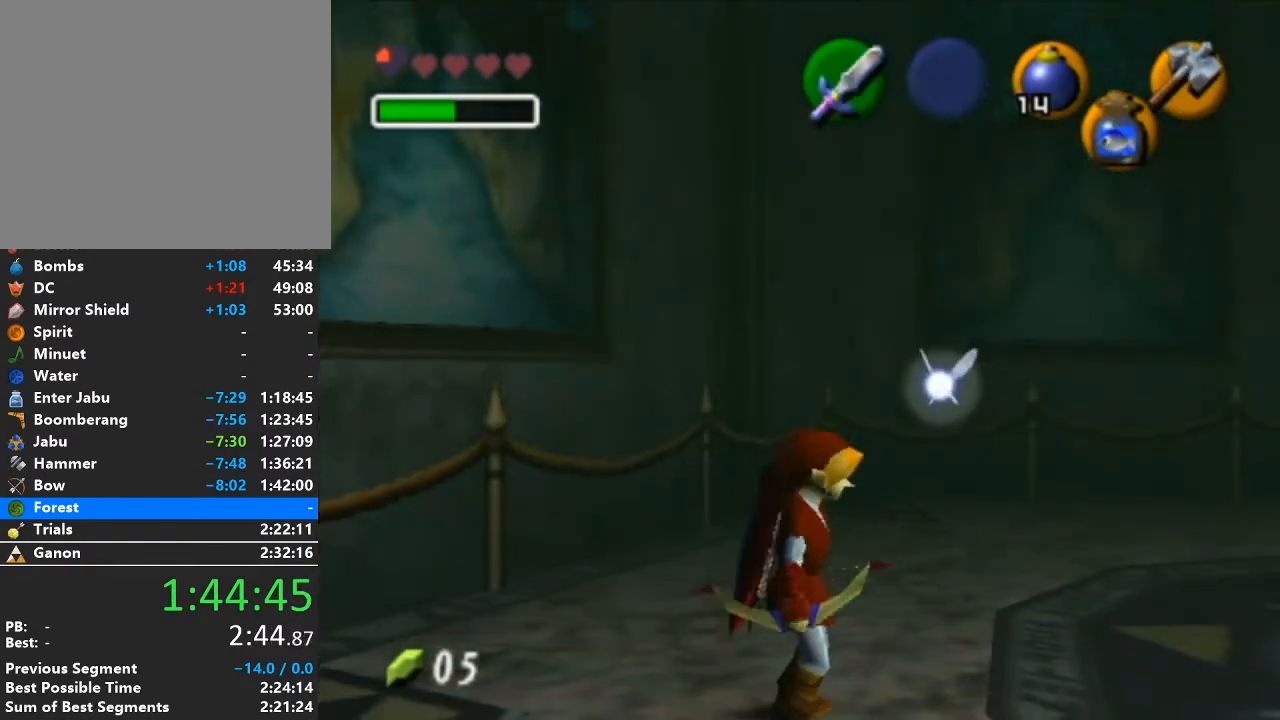
{"buttons": [], "left_stick": "center", "right_stick": "center", "events": [[250, "B", "up"], [283, "R1", "up"]]}
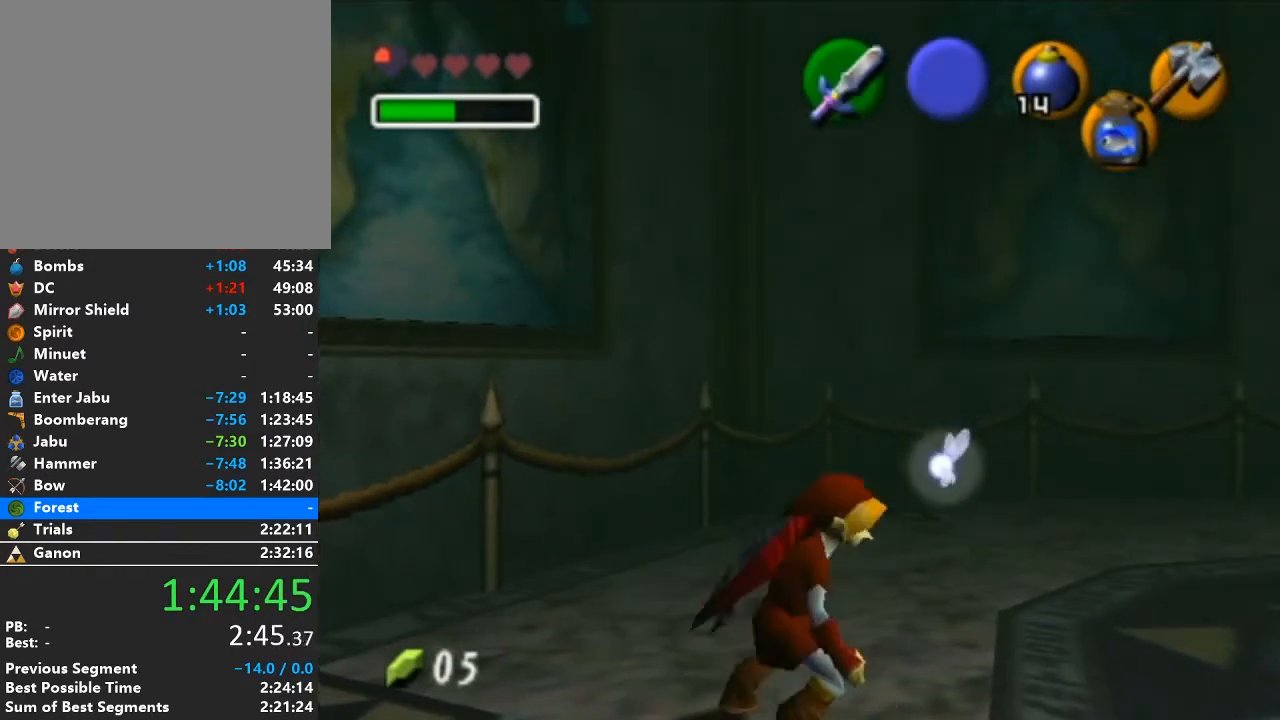
{"buttons": ["B", "R1"], "left_stick": "center", "right_stick": "center", "events": [[283, "B", "down"], [317, "R1", "down"]]}
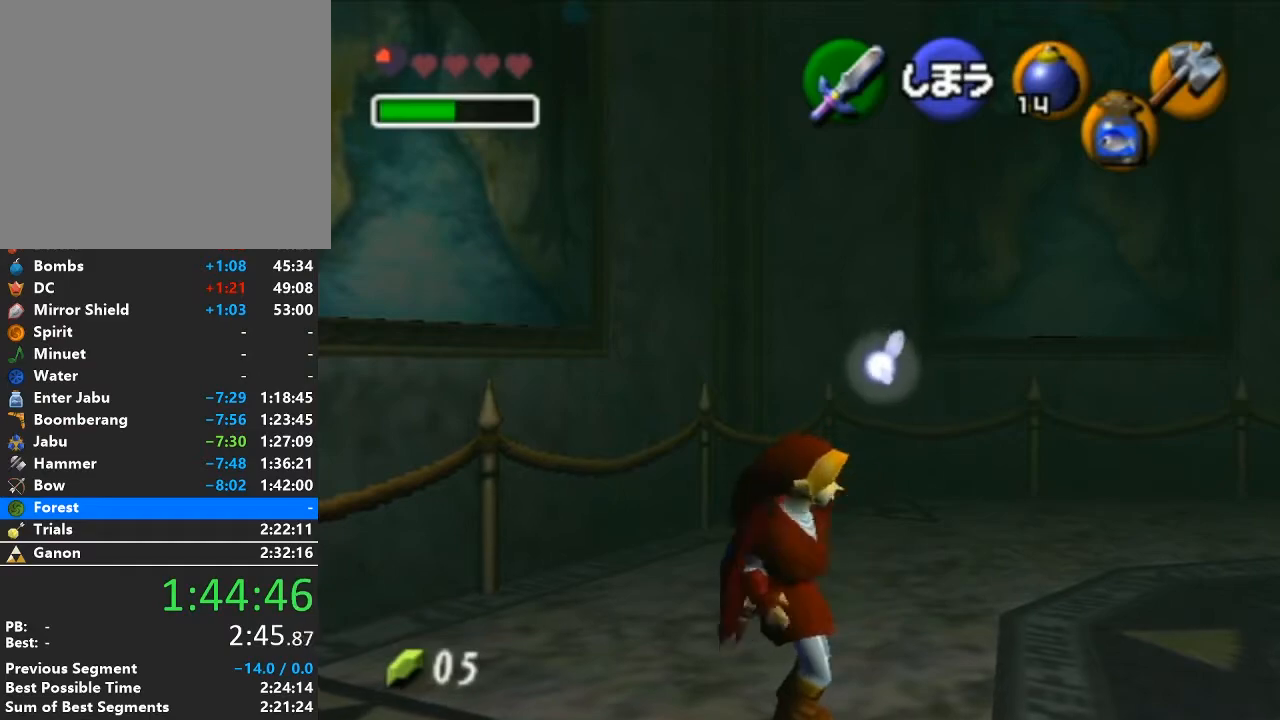
{"buttons": ["R1"], "left_stick": "center", "right_stick": "center", "events": [[67, "B", "up"], [67, "R1", "up"], [100, "L1", "down"], [283, "A", "down"], [317, "R1", "down"], [383, "A", "up"], [417, "L1", "up"]]}
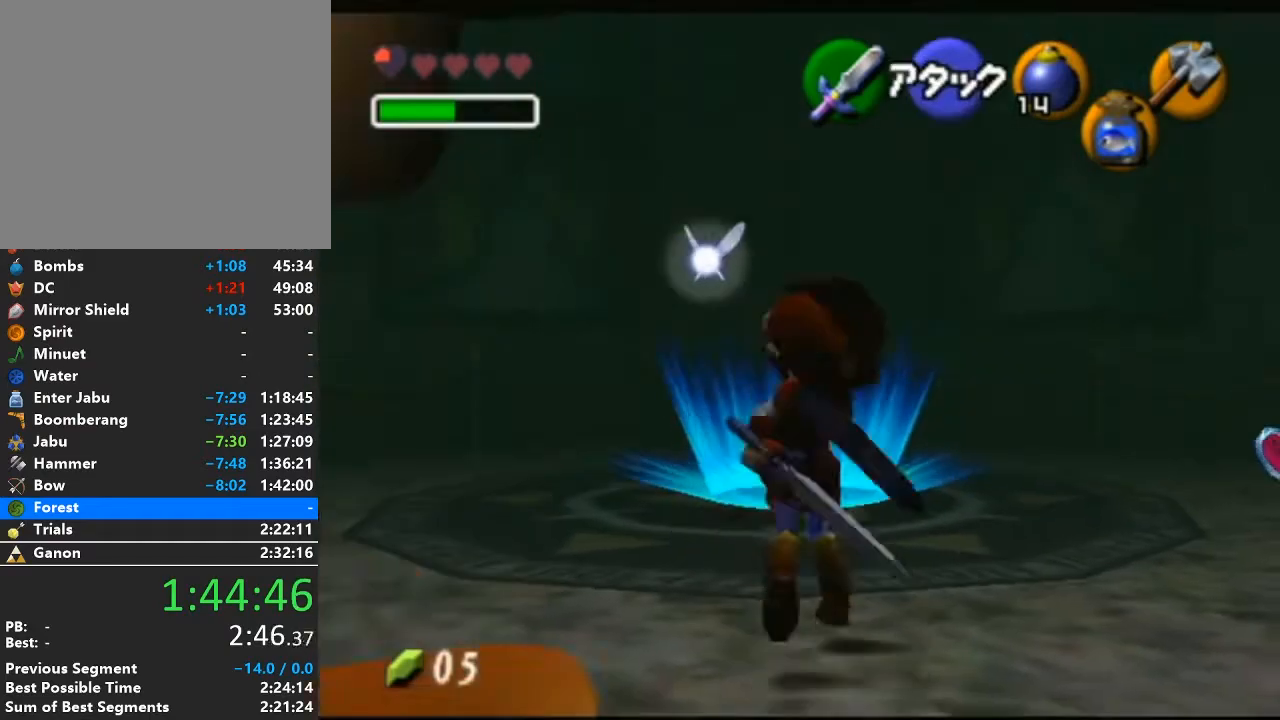
{"buttons": ["R1"], "left_stick": "center", "right_stick": "center", "events": []}
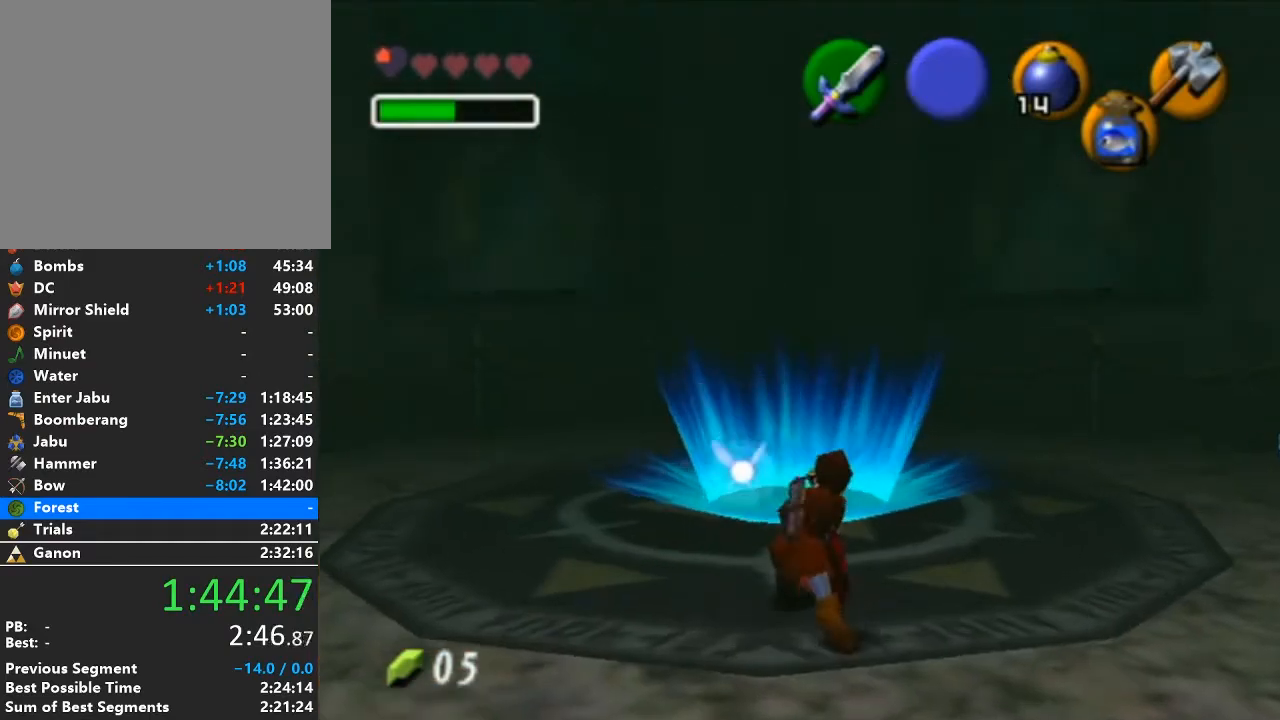
{"buttons": ["R1"], "left_stick": "down", "right_stick": "center", "events": [[317, "left_stick", "down"]]}
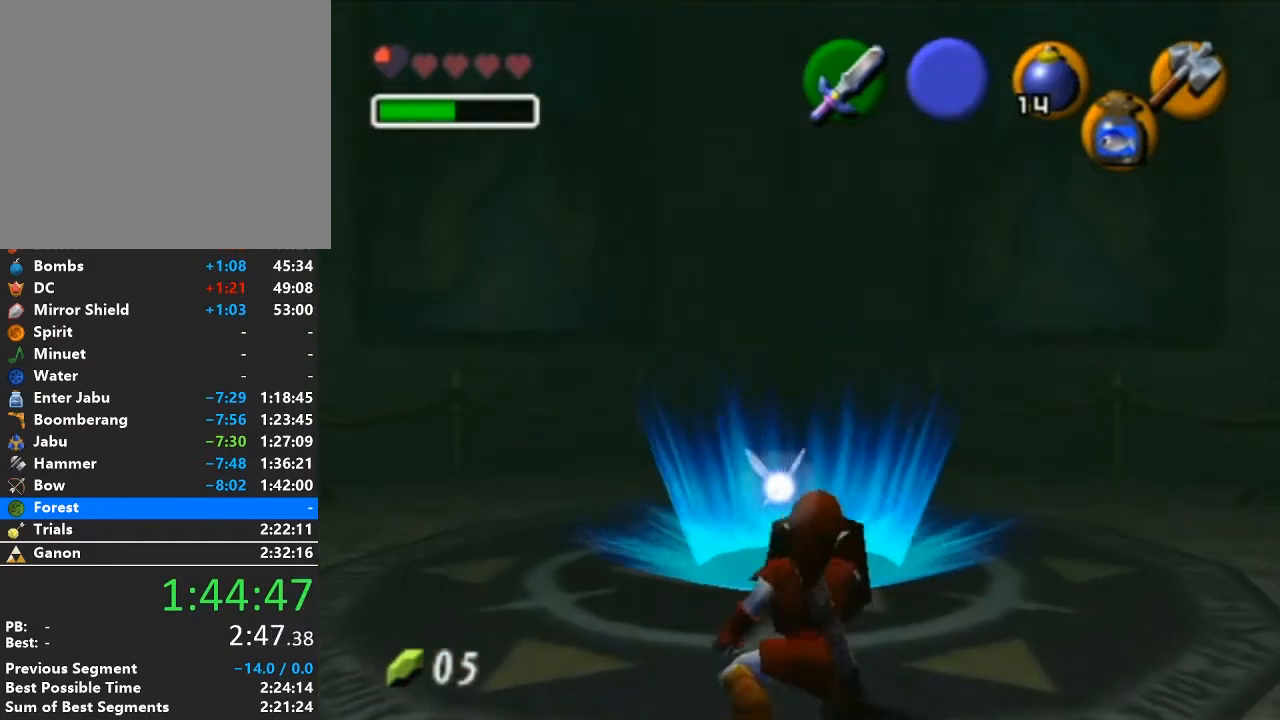
{"buttons": ["L1", "R1"], "left_stick": "center", "right_stick": "center", "events": [[33, "R1", "up"], [100, "R1", "down"], [250, "L1", "down"], [250, "left_stick", "center"]]}
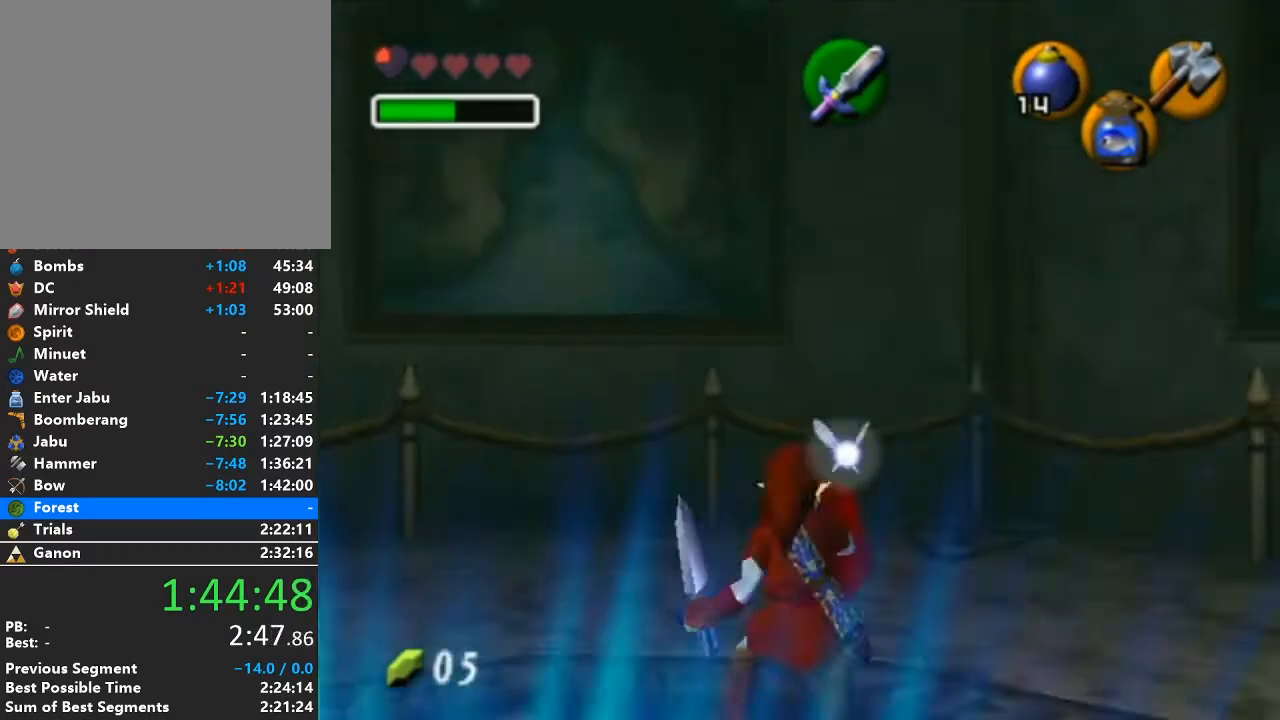
{"buttons": ["L1", "Z"], "left_stick": "center", "right_stick": "center", "events": [[283, "R1", "up"], [450, "Z", "down"]]}